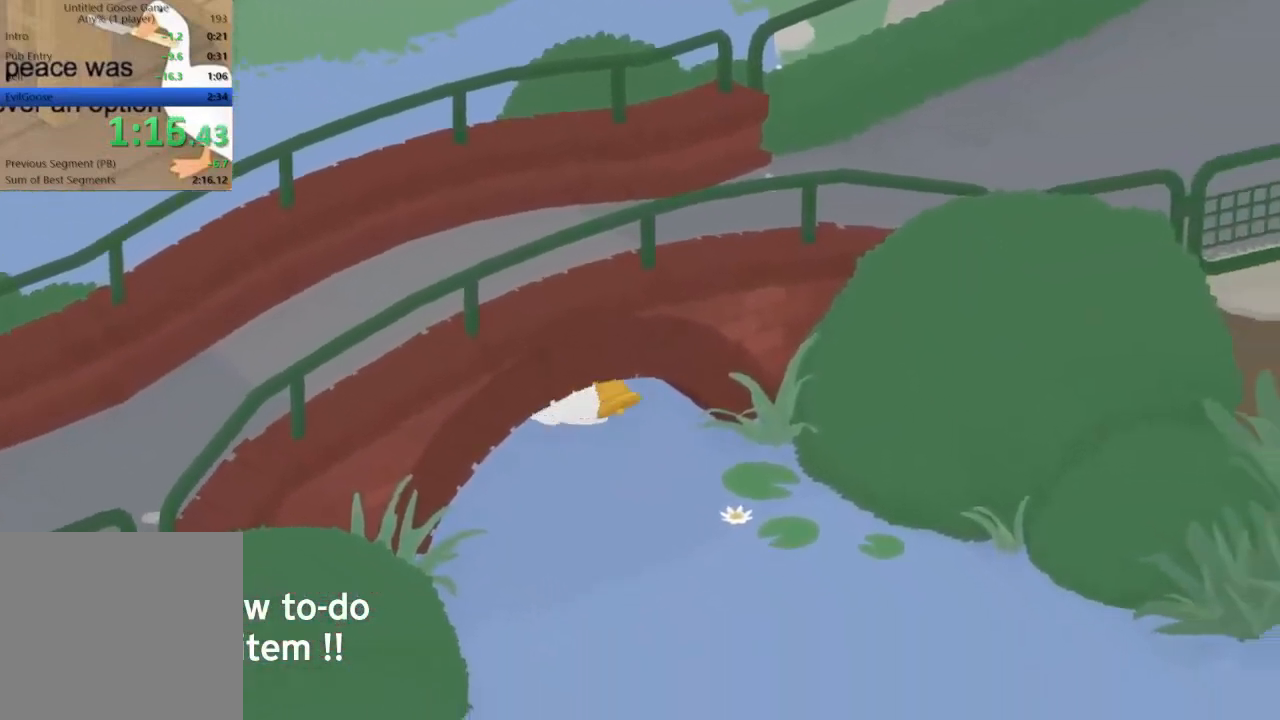
Gameplay with a controller (Xbox layout); each line is a JSON object with the inputs held at the frame after it. "events" lists button and stick changes between this image and that frame as [ms after this image, input, new state], when the widget could be followed in between. Not read: right_stick.
{"buttons": ["R2"], "left_stick": "down-right", "events": []}
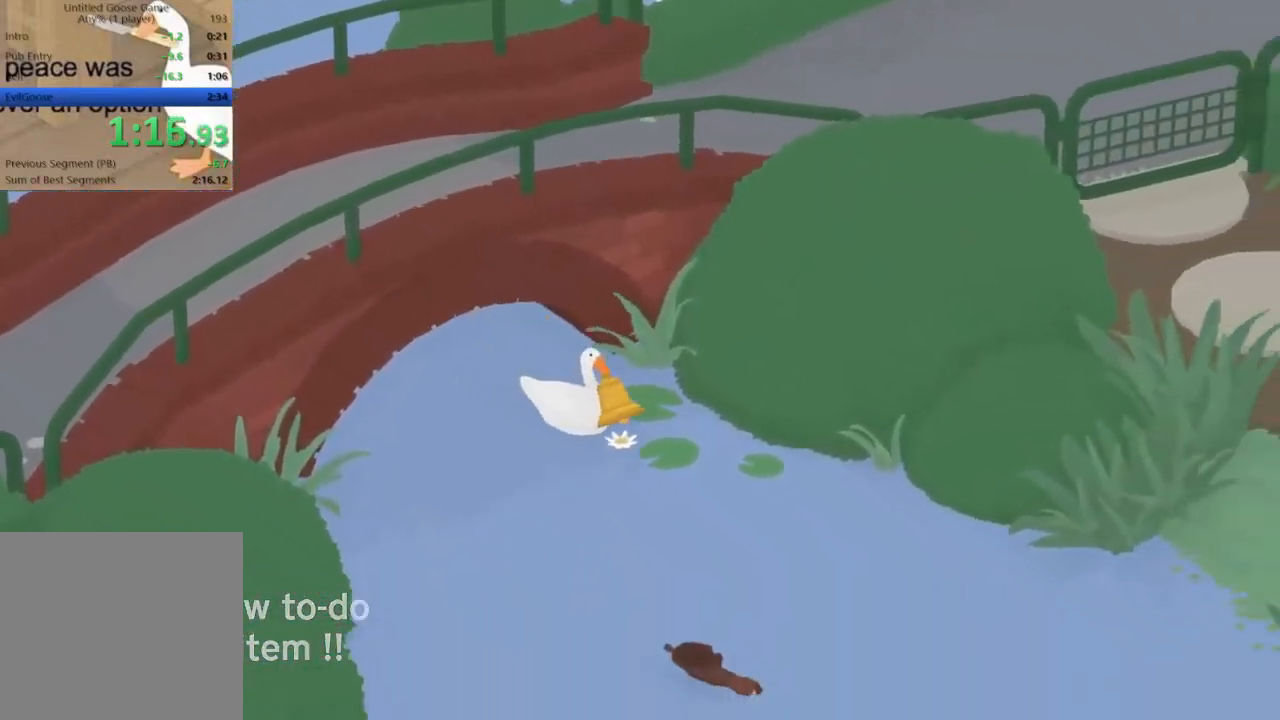
{"buttons": ["R2"], "left_stick": "down-right", "events": []}
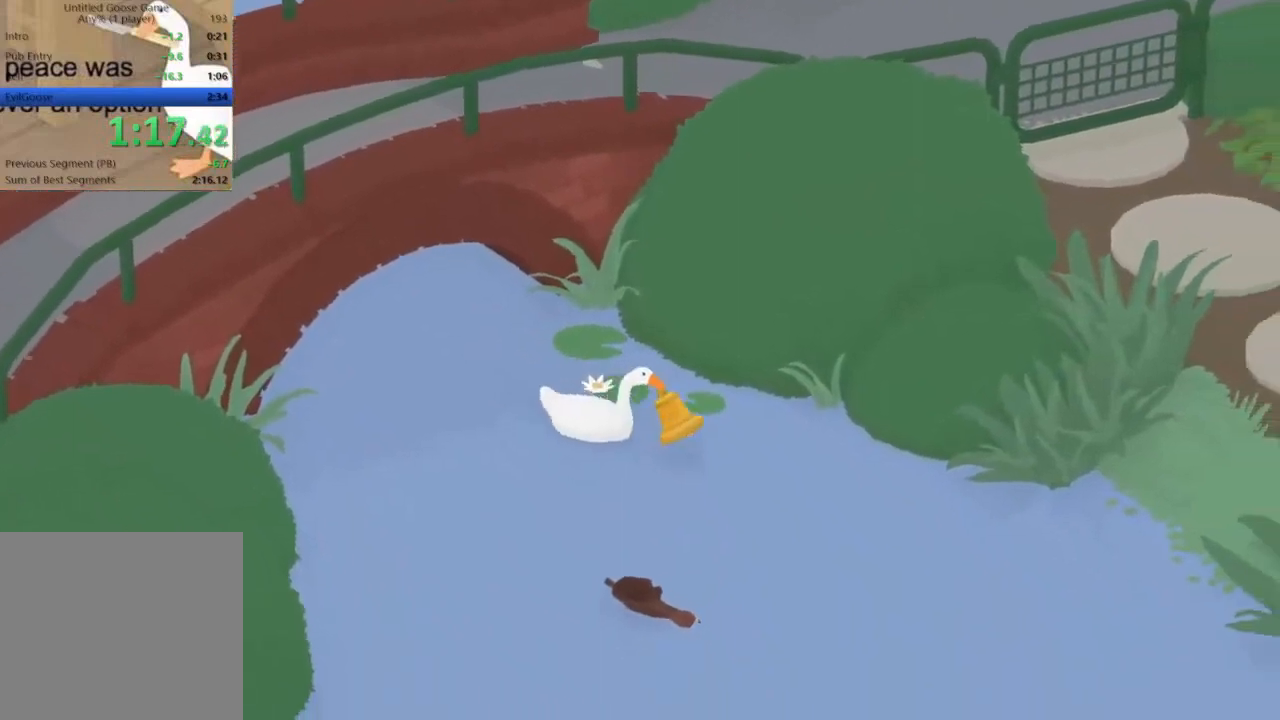
{"buttons": ["R2"], "left_stick": "down-right", "events": []}
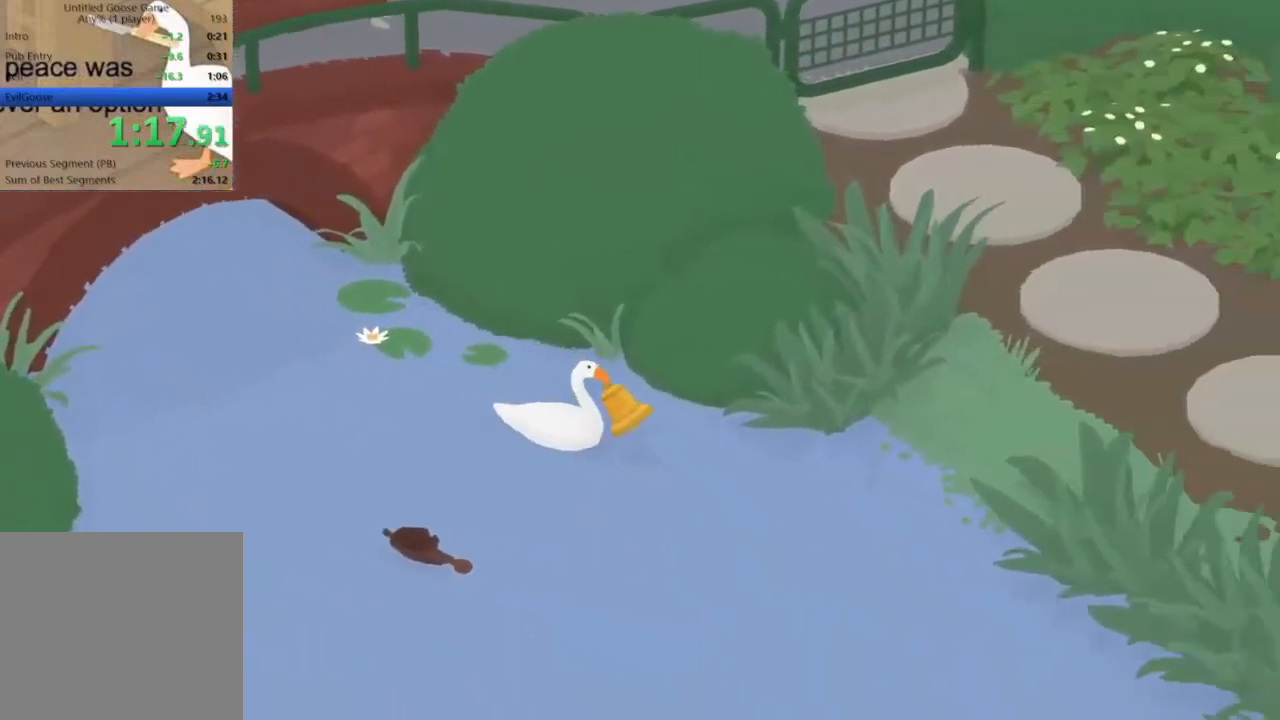
{"buttons": ["R2"], "left_stick": "right", "events": [[267, "left_stick", "right"]]}
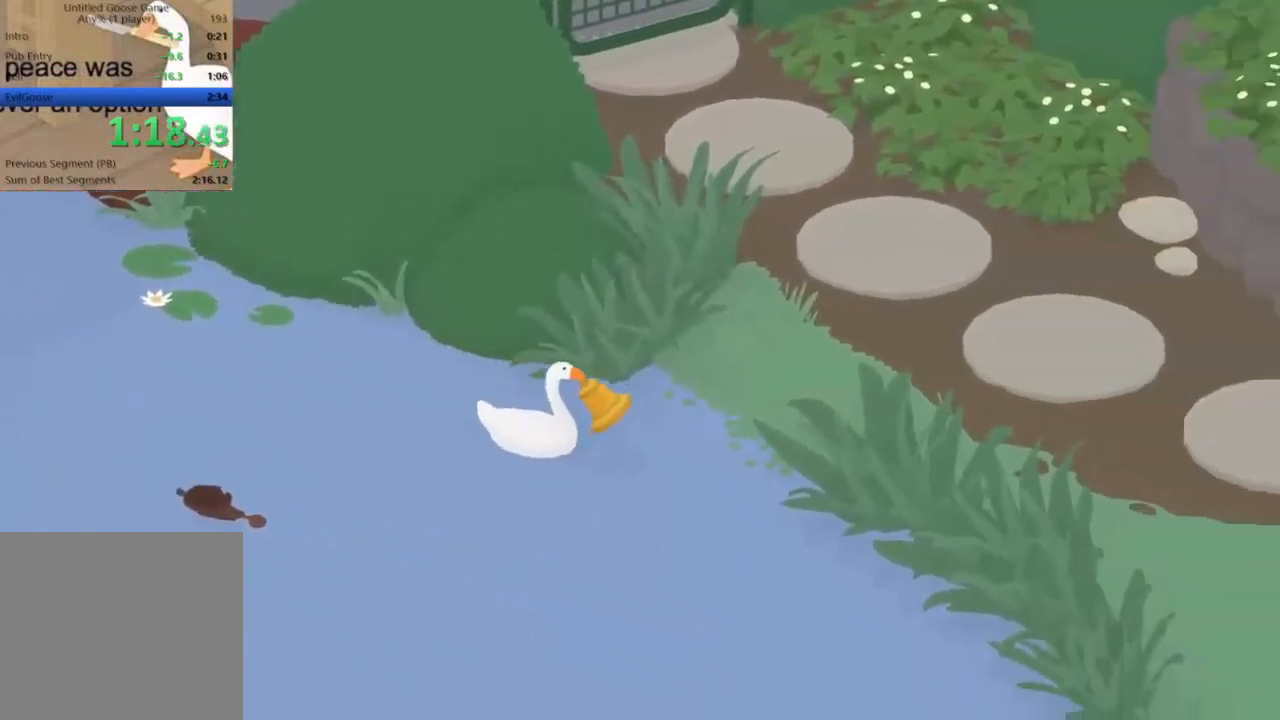
{"buttons": ["R2"], "left_stick": "right", "events": []}
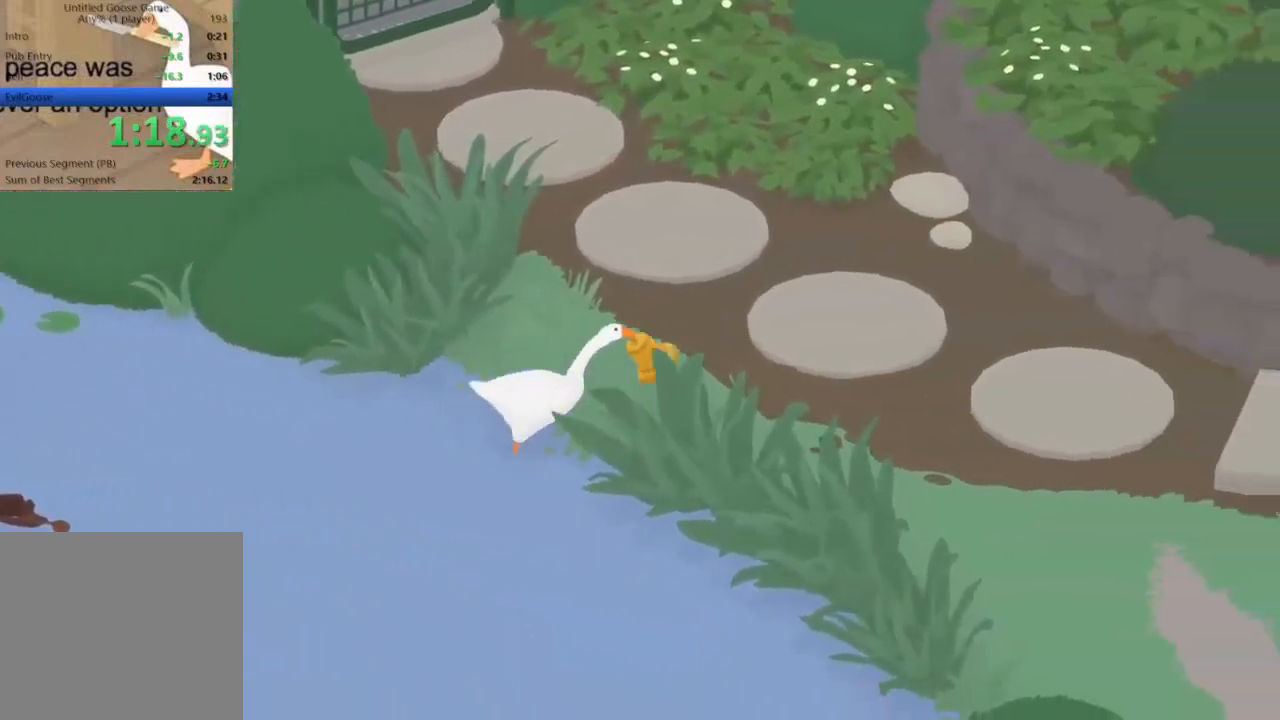
{"buttons": ["R2"], "left_stick": "right", "events": []}
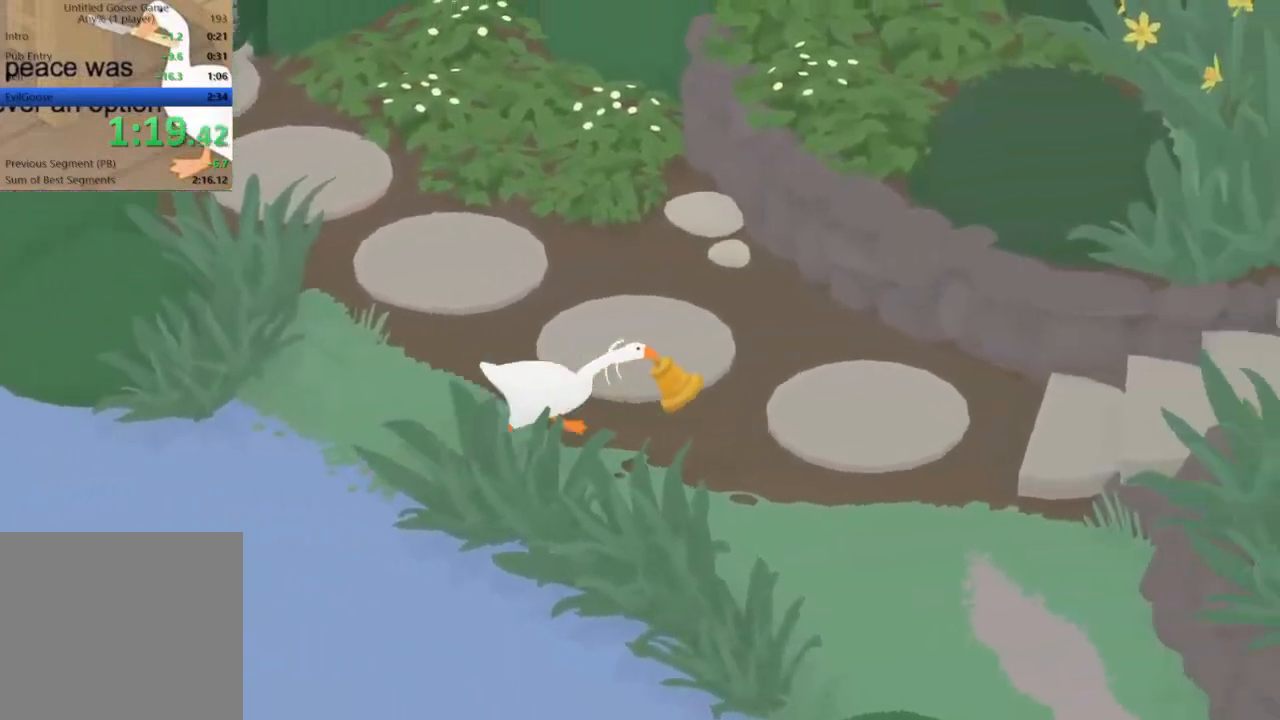
{"buttons": ["R2"], "left_stick": "right", "events": []}
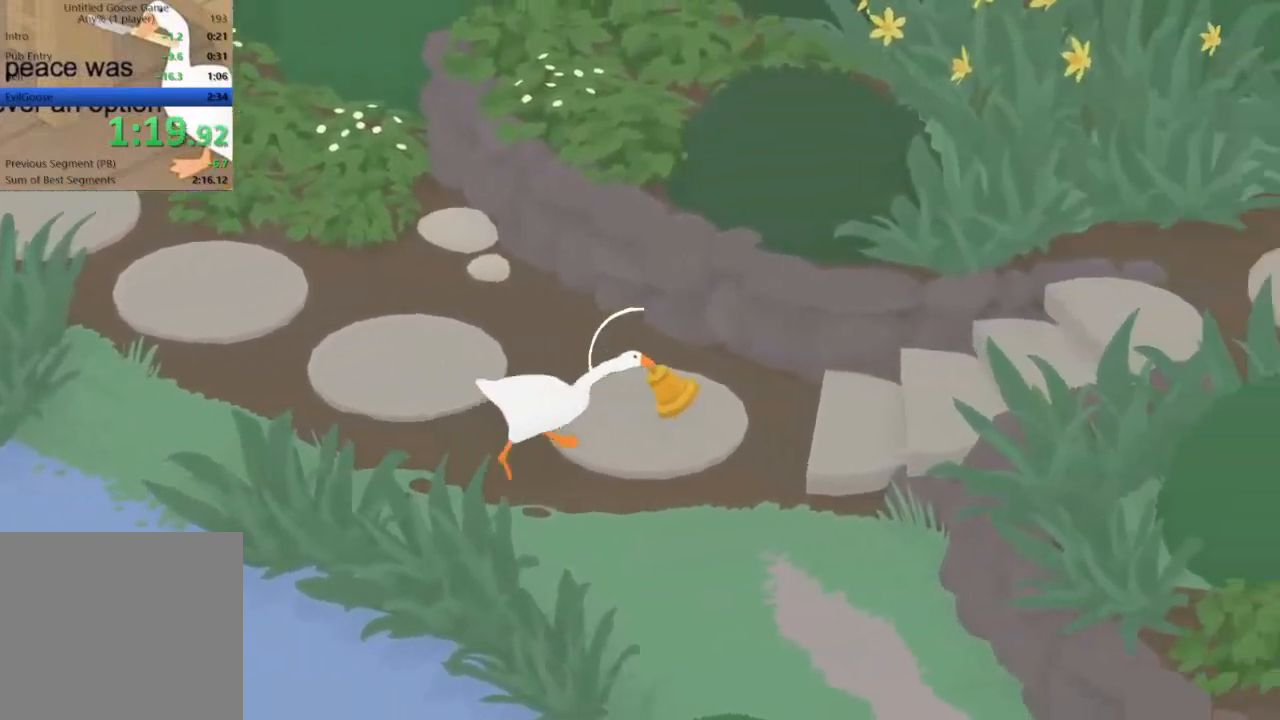
{"buttons": ["R2"], "left_stick": "up-right", "events": [[300, "A", "down"], [467, "A", "up"], [467, "left_stick", "up-right"]]}
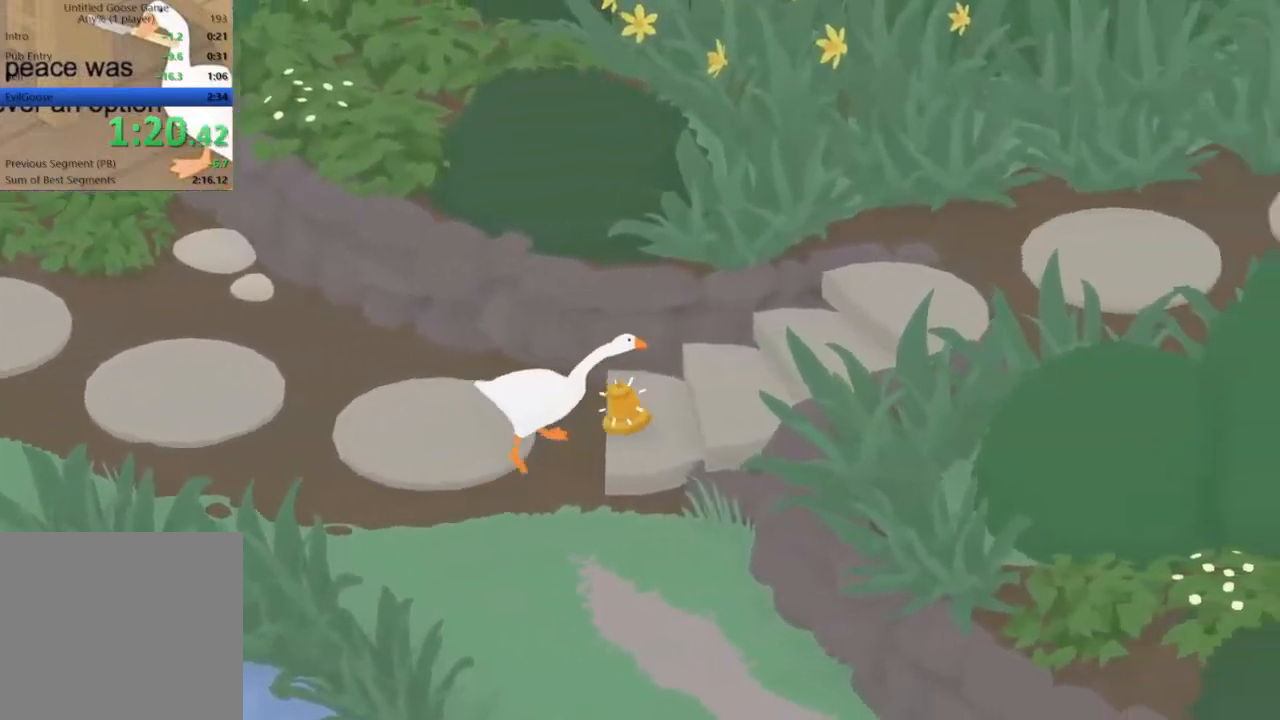
{"buttons": ["R2"], "left_stick": "up-right", "events": [[133, "A", "down"], [333, "A", "up"]]}
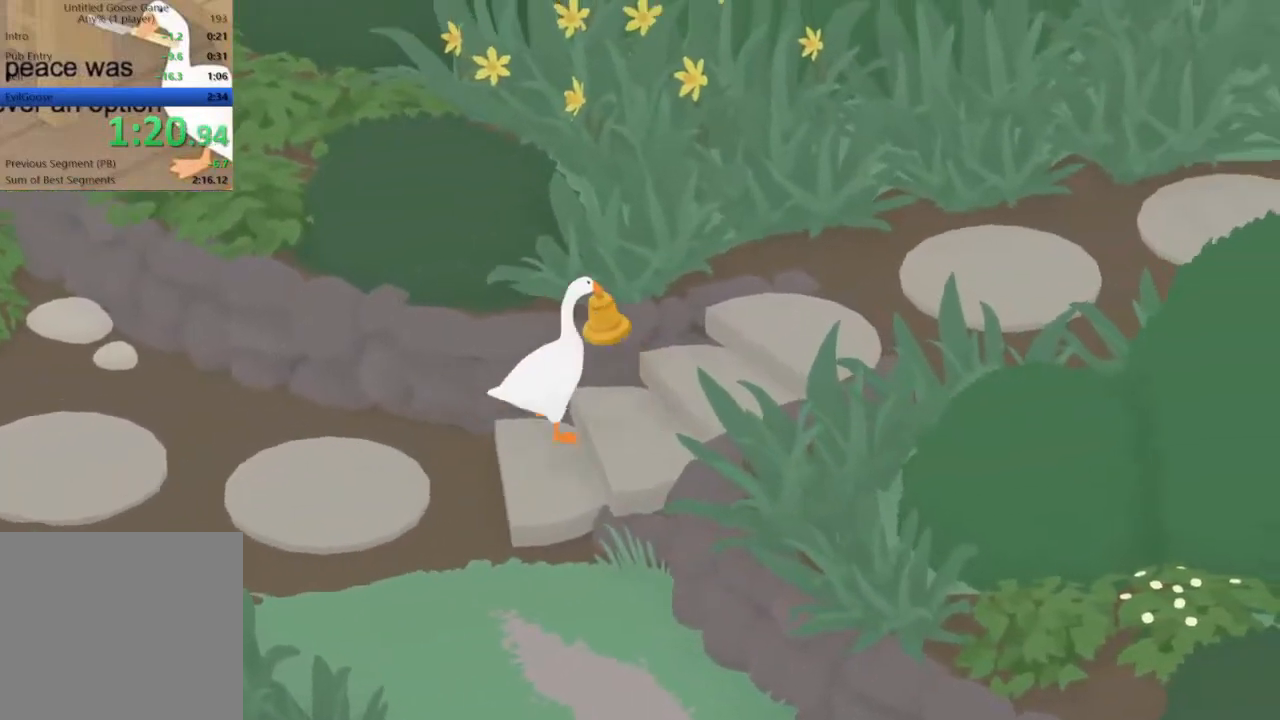
{"buttons": ["R2"], "left_stick": "up-right", "events": []}
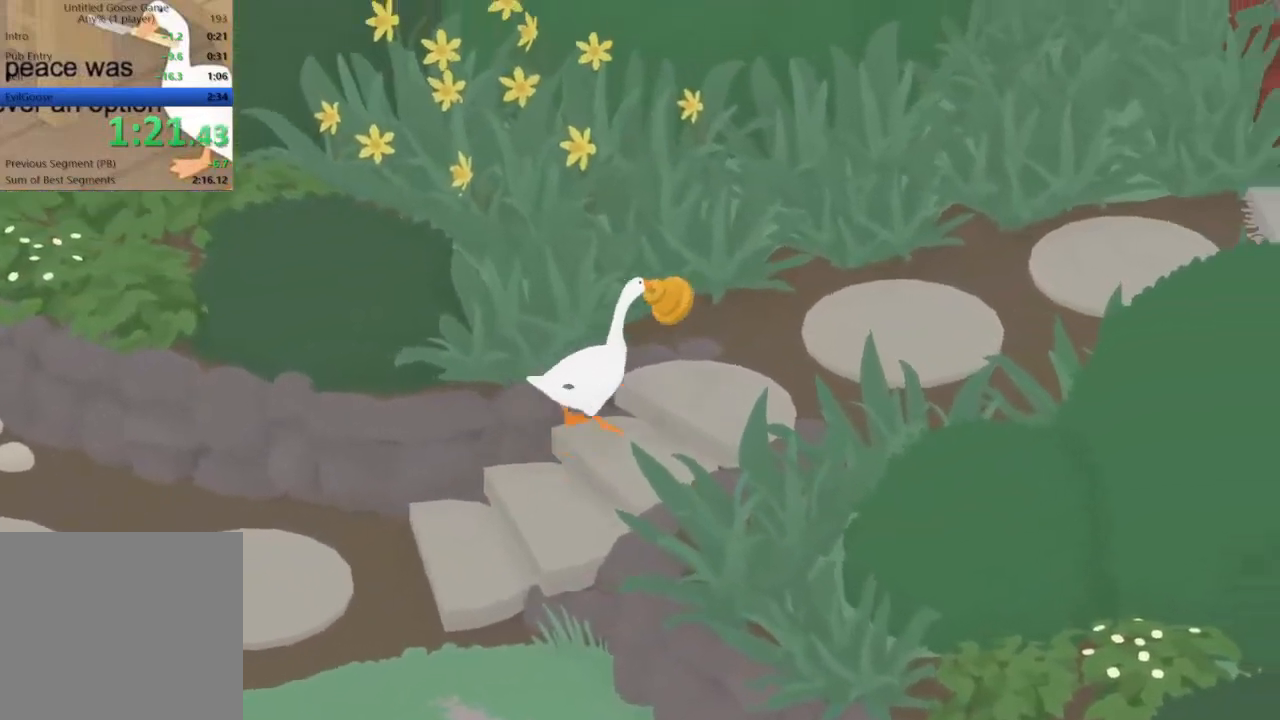
{"buttons": ["R2"], "left_stick": "up-right", "events": []}
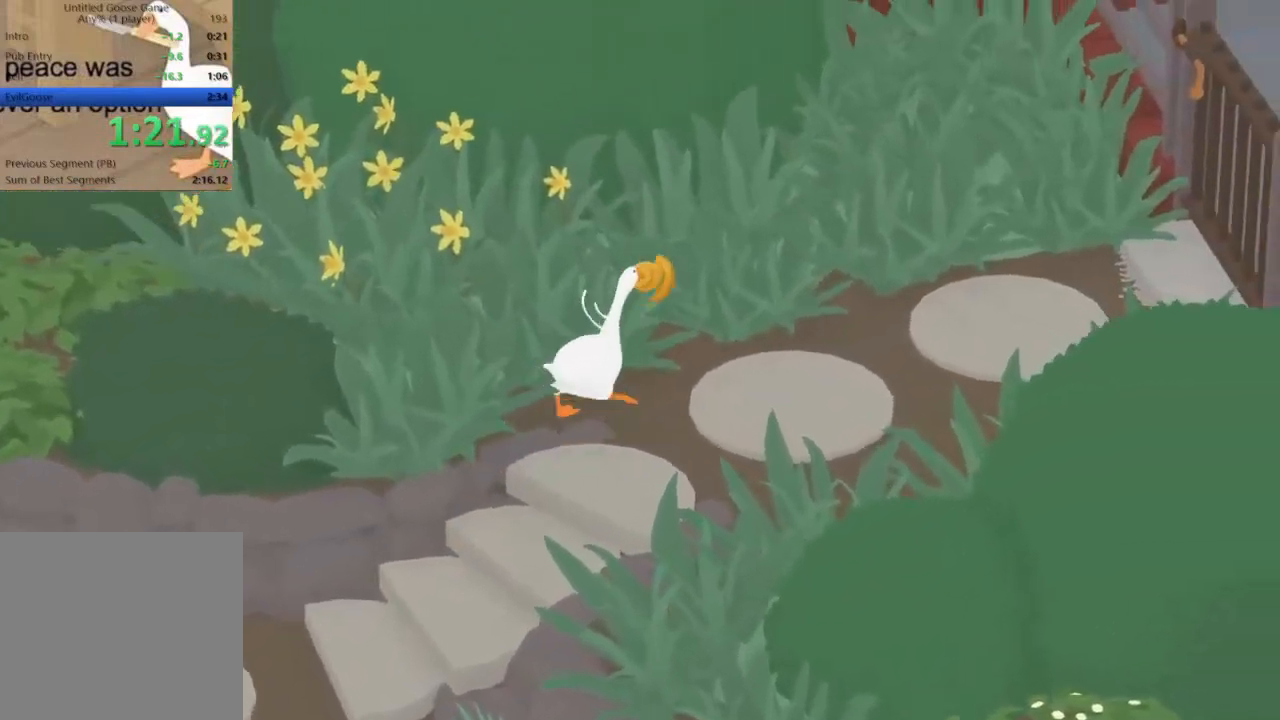
{"buttons": ["R2"], "left_stick": "up-right", "events": []}
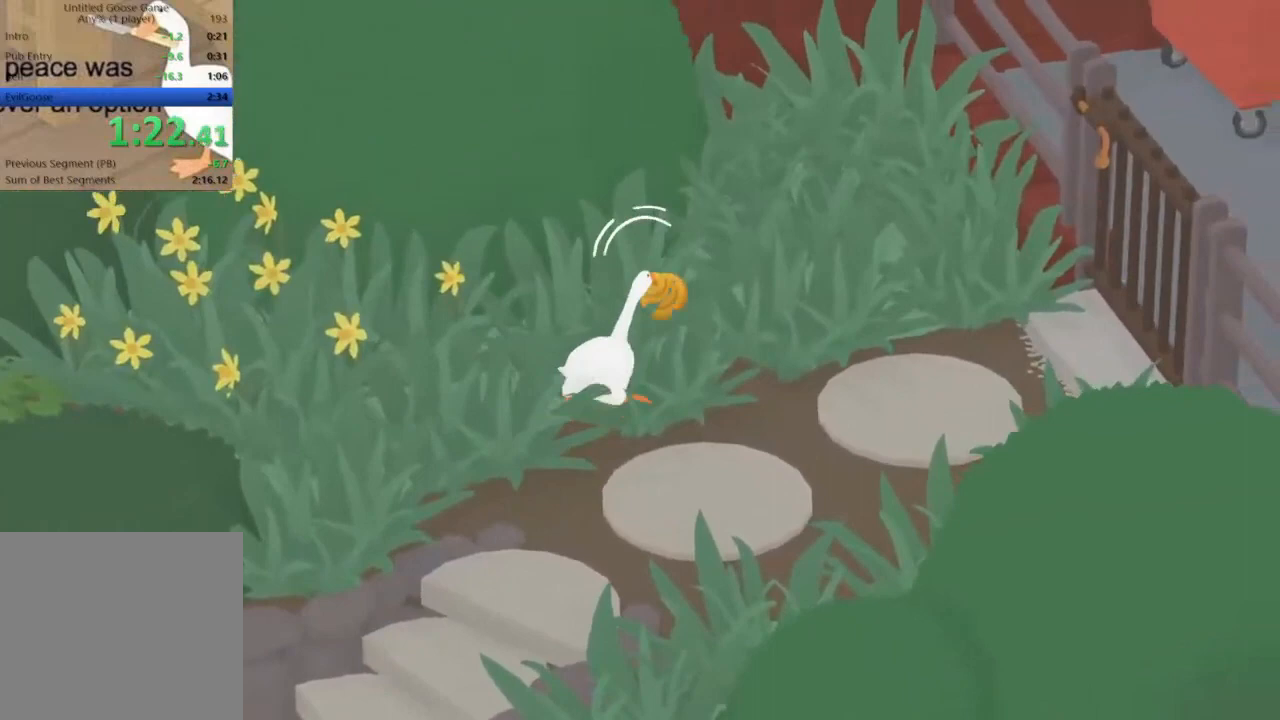
{"buttons": ["R2"], "left_stick": "up", "events": [[33, "left_stick", "up"]]}
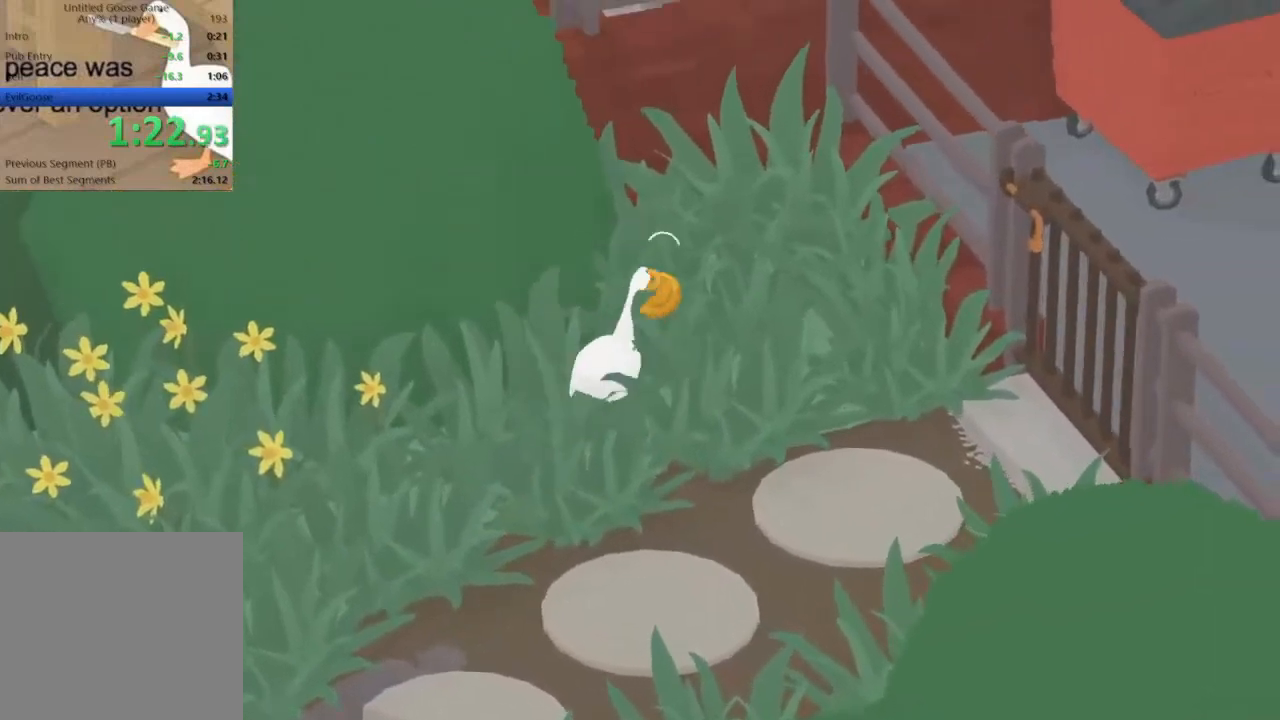
{"buttons": ["R2"], "left_stick": "up-left", "events": [[400, "left_stick", "up-left"]]}
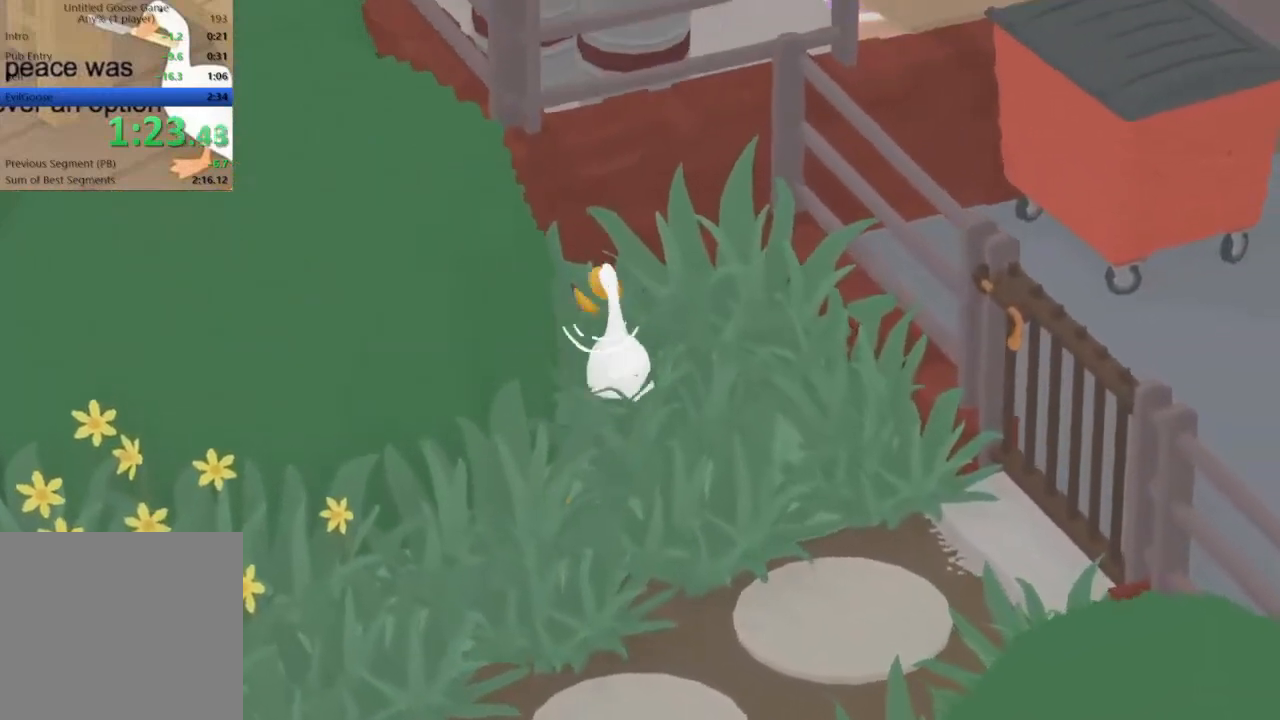
{"buttons": ["R2"], "left_stick": "up-left", "events": []}
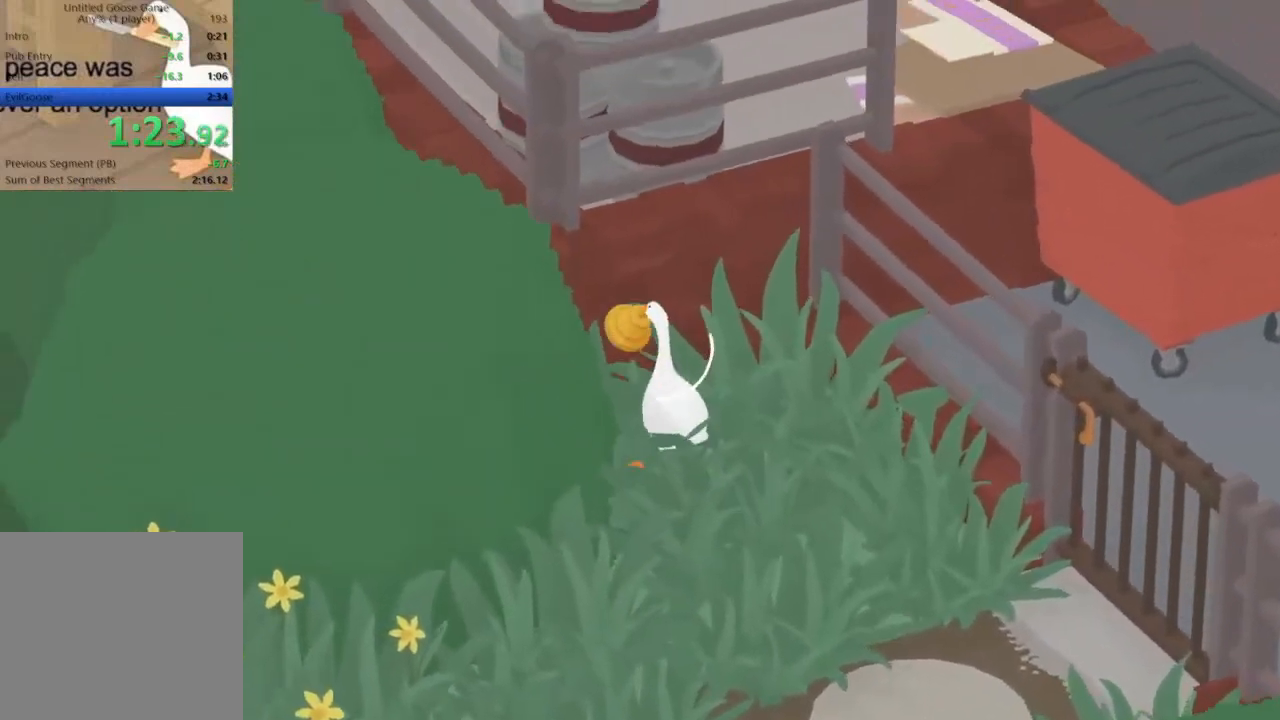
{"buttons": ["L2"], "left_stick": "down-left", "events": [[300, "L2", "down"], [300, "R2", "up"], [367, "left_stick", "left"], [467, "left_stick", "down-left"]]}
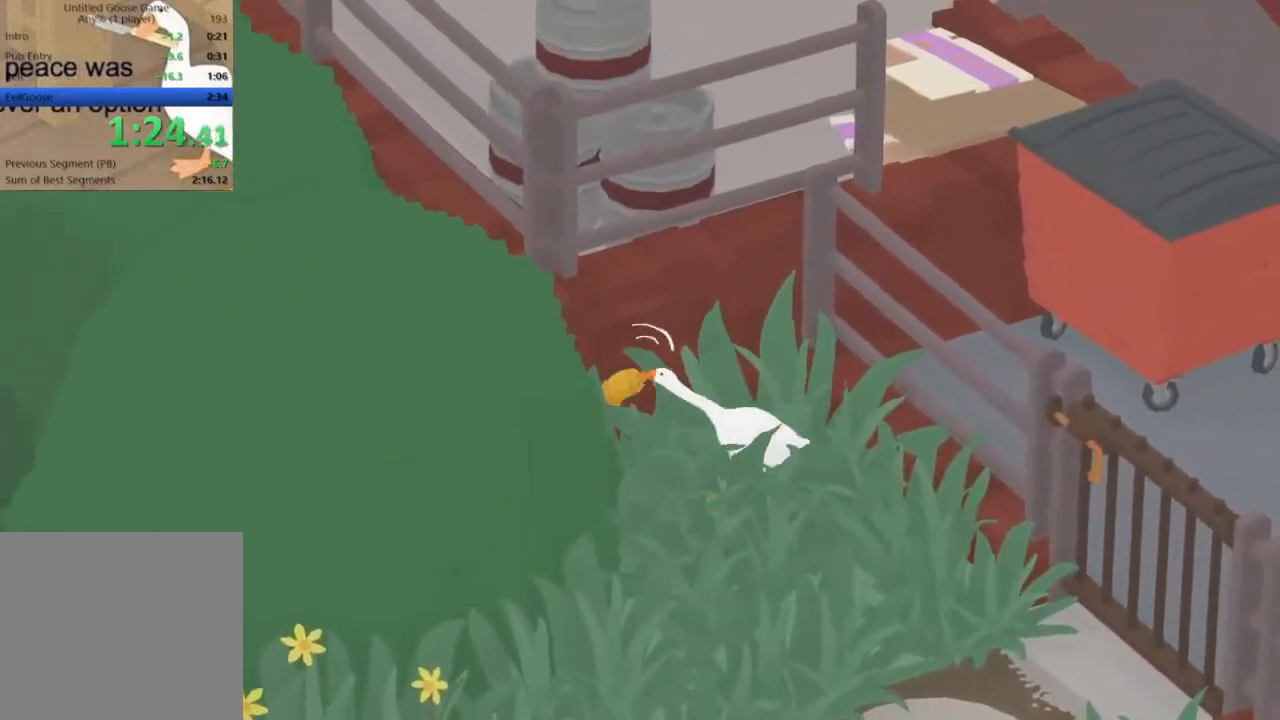
{"buttons": ["L2"], "left_stick": "left", "events": [[467, "left_stick", "left"]]}
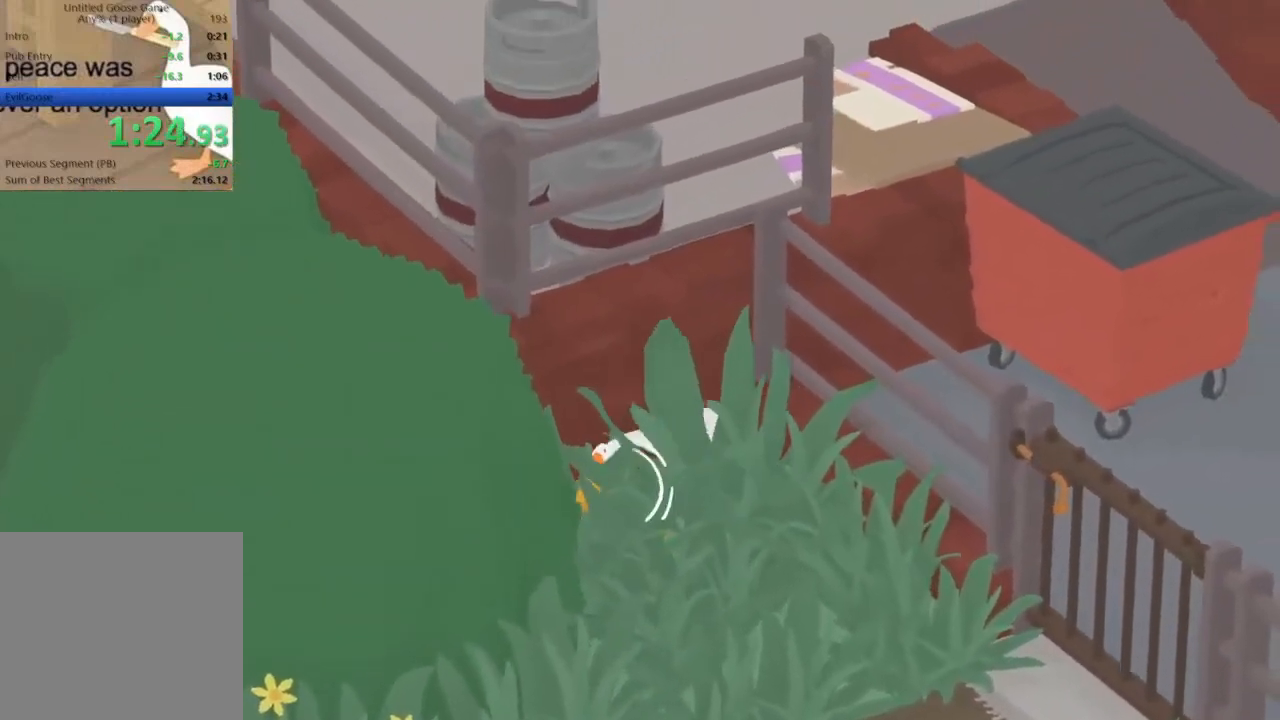
{"buttons": ["L2"], "left_stick": "down-left", "events": [[467, "left_stick", "down-left"]]}
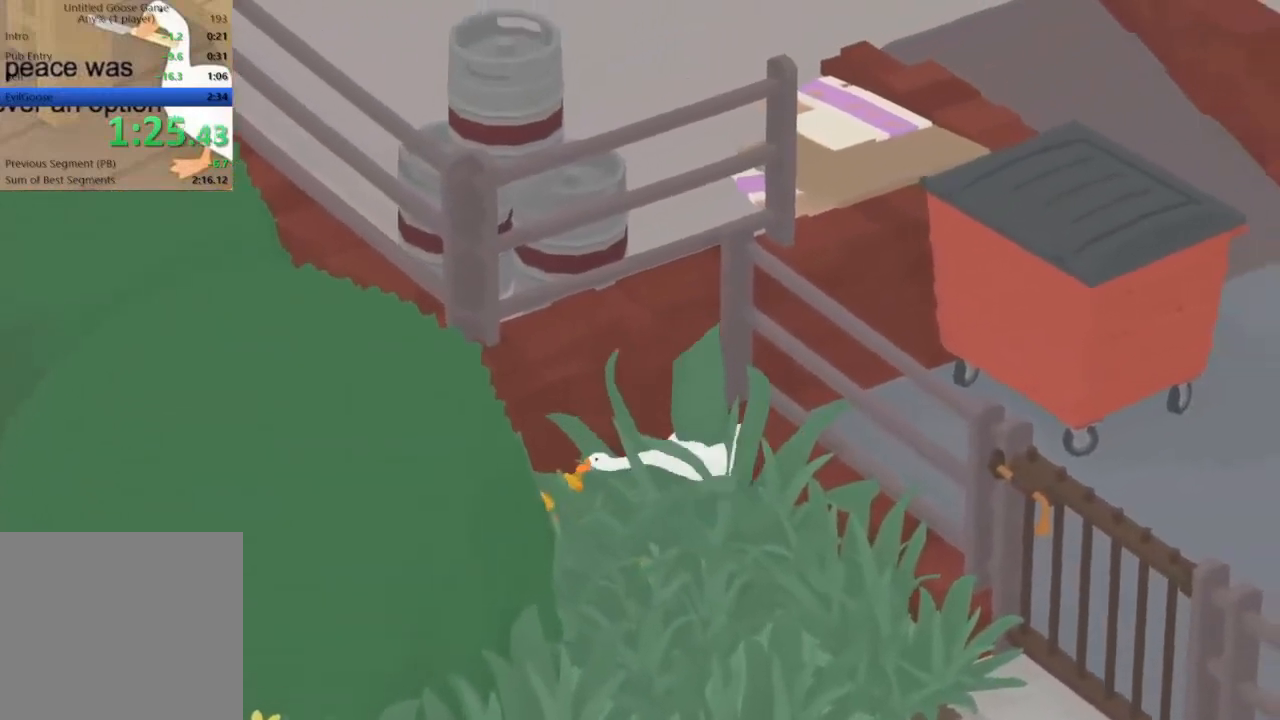
{"buttons": ["L2"], "left_stick": "left", "events": [[433, "left_stick", "left"]]}
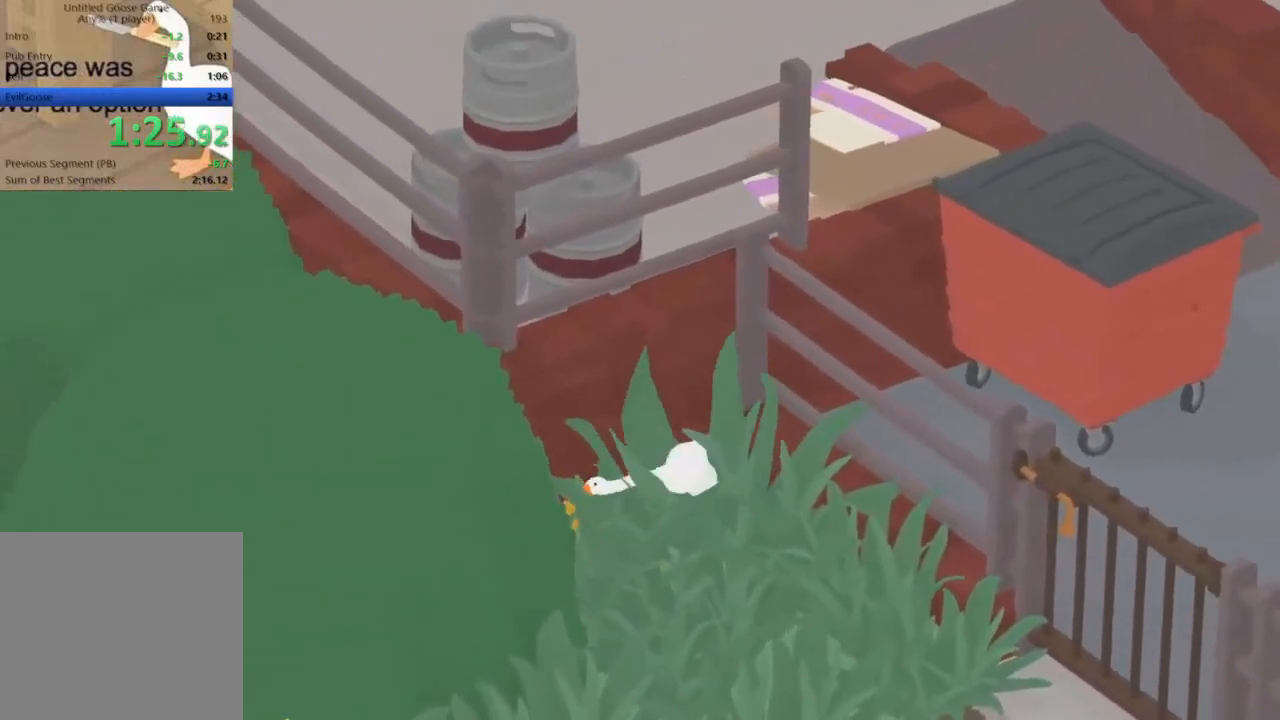
{"buttons": ["L2"], "left_stick": "down-left", "events": [[300, "left_stick", "down-left"]]}
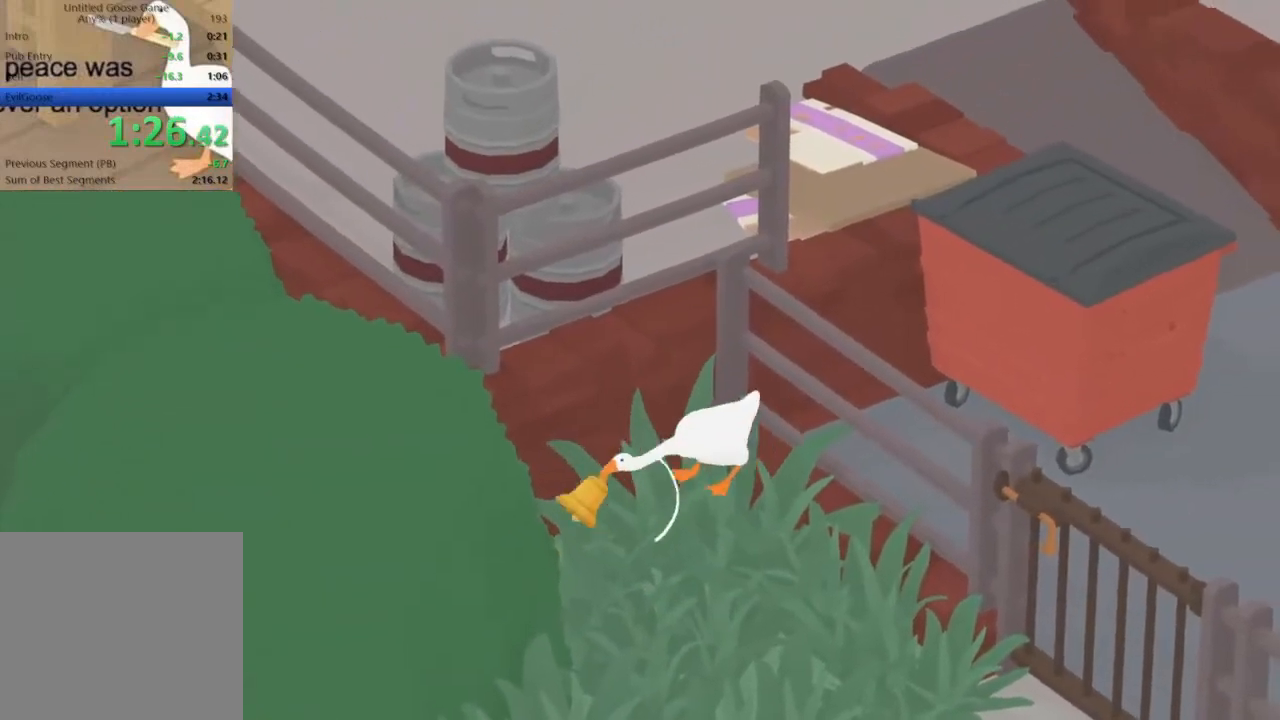
{"buttons": ["L2"], "left_stick": "down-left", "events": [[133, "left_stick", "left"], [433, "left_stick", "down-left"]]}
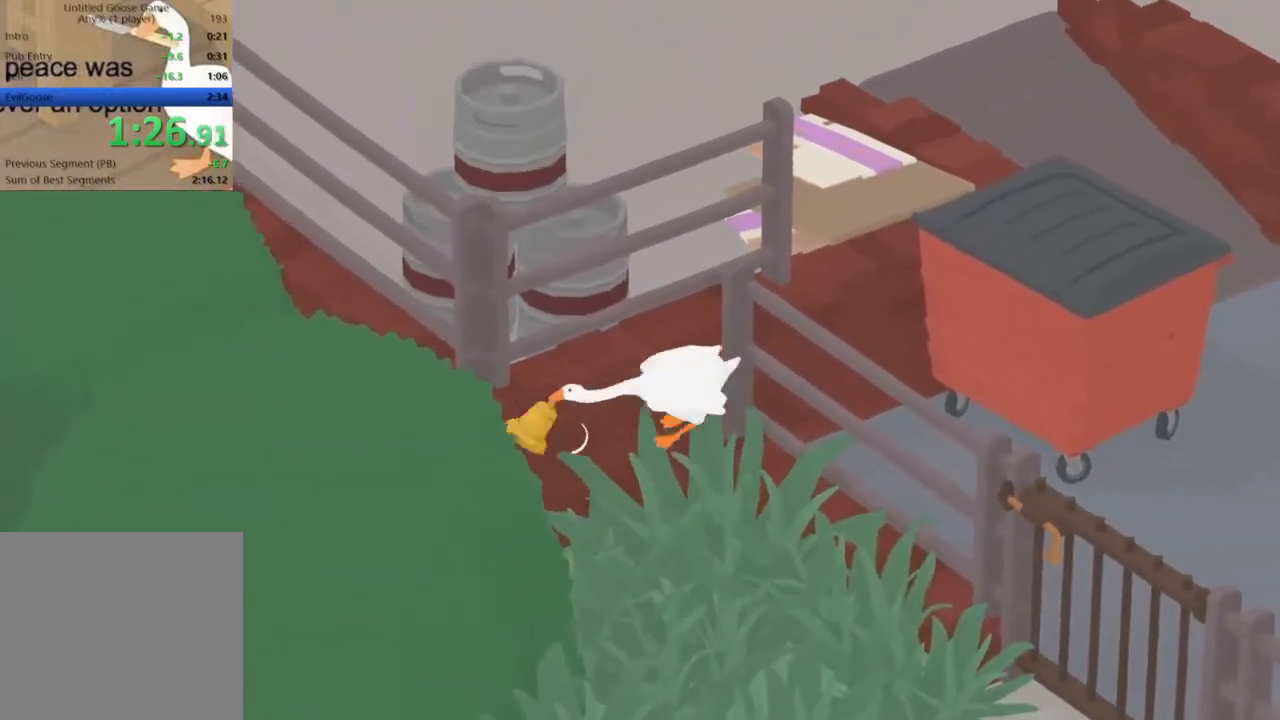
{"buttons": ["L2"], "left_stick": "left", "events": [[433, "left_stick", "left"]]}
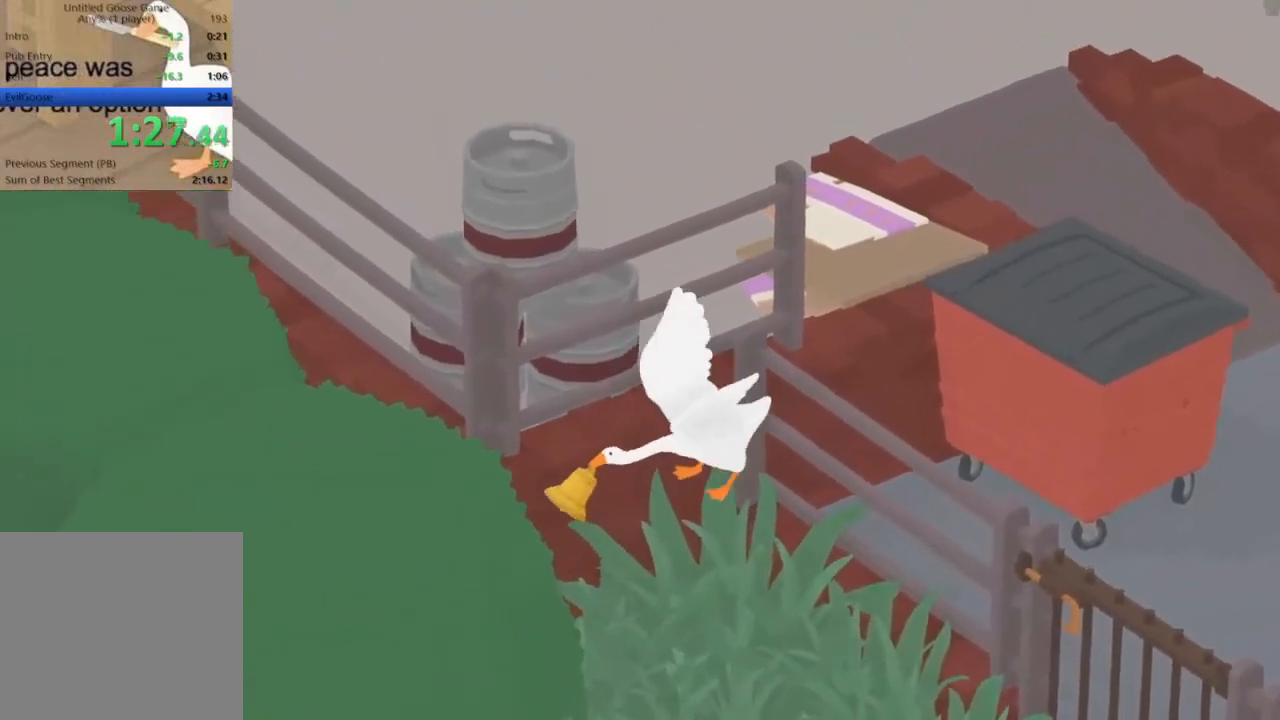
{"buttons": ["L2"], "left_stick": "down-left", "events": [[200, "left_stick", "down-left"]]}
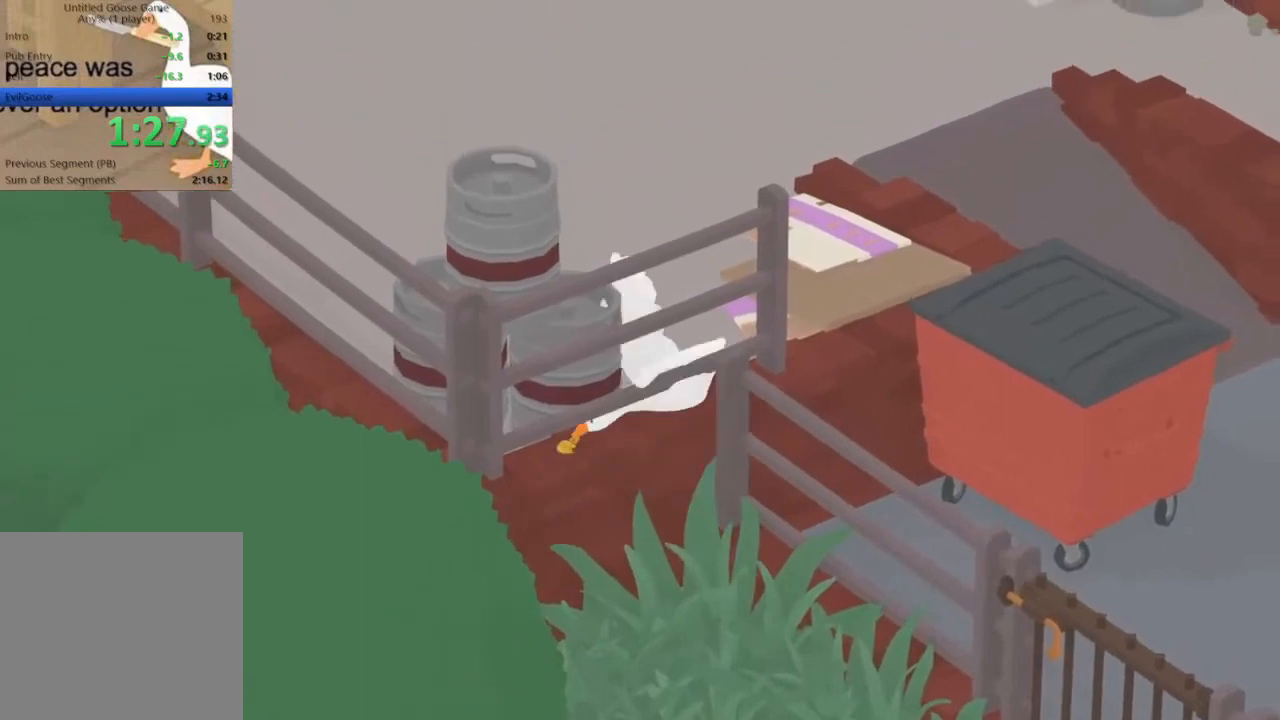
{"buttons": ["L2"], "left_stick": "down", "events": [[133, "left_stick", "left"], [433, "left_stick", "down"]]}
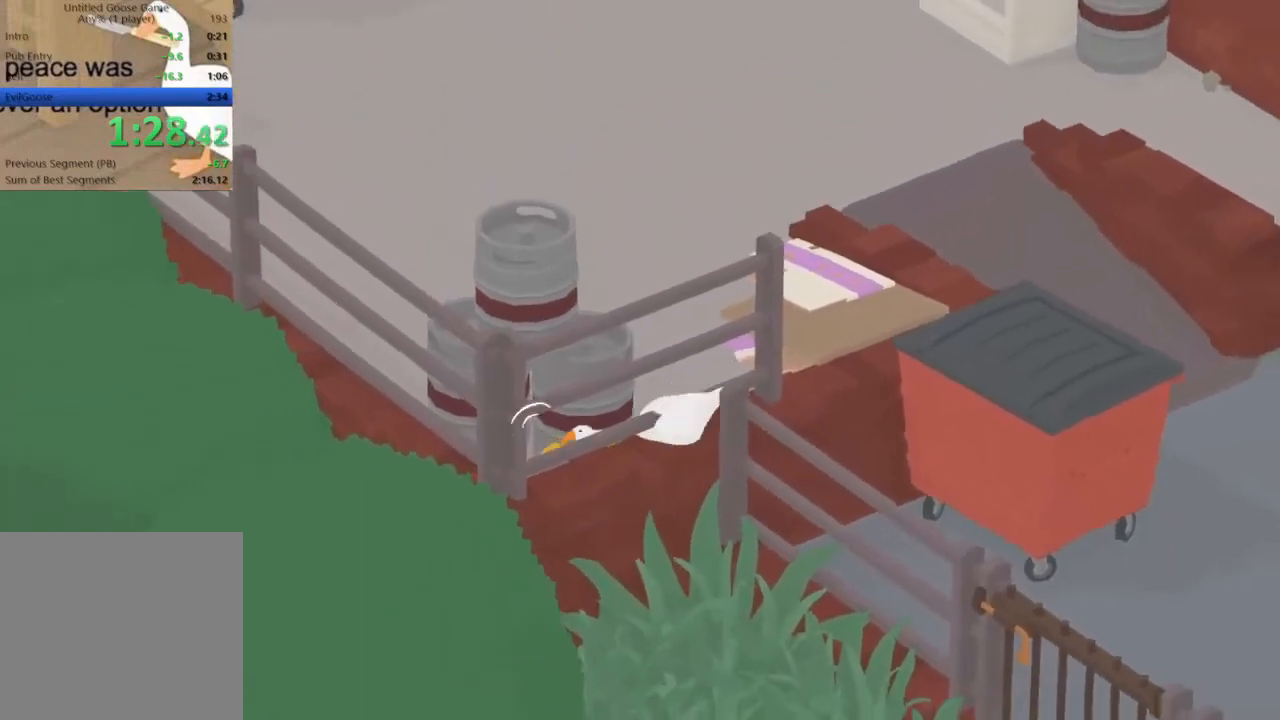
{"buttons": ["L2", "R2"], "left_stick": "right", "events": [[33, "left_stick", "down-right"], [267, "left_stick", "right"], [467, "R2", "down"]]}
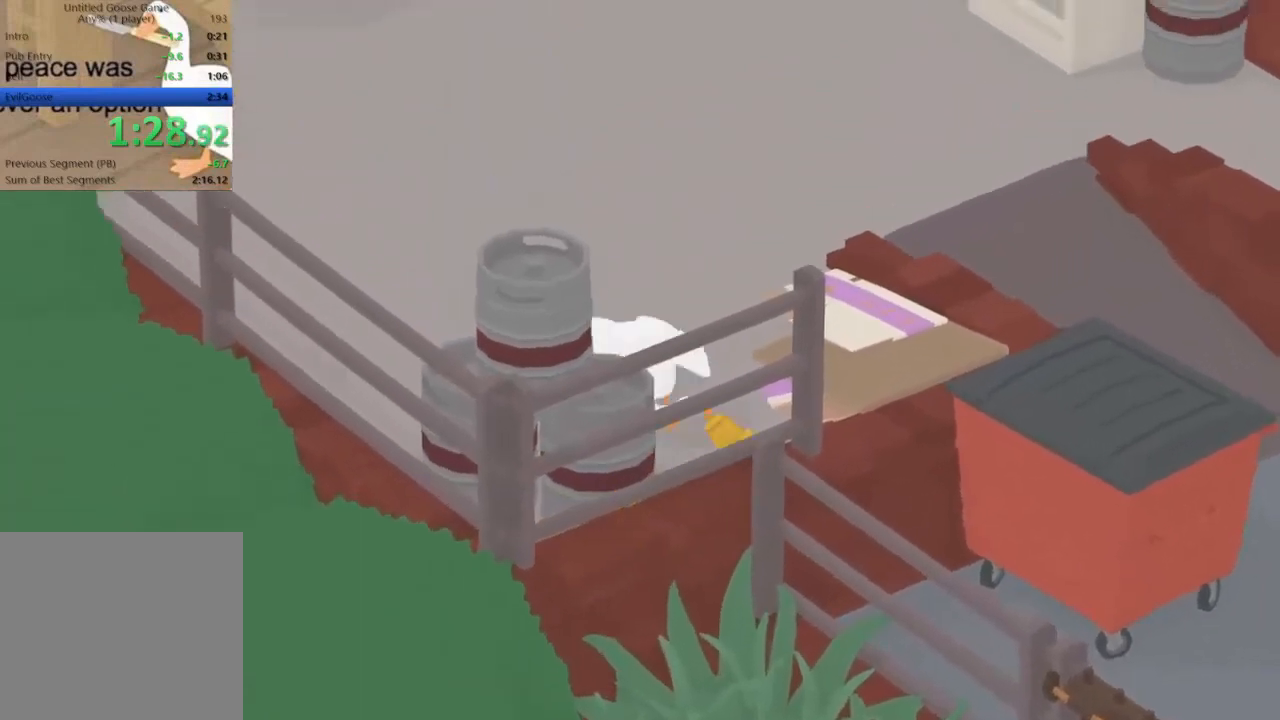
{"buttons": ["L2", "R2"], "left_stick": "up-right", "events": [[133, "A", "down"], [200, "left_stick", "up-right"], [233, "A", "up"], [300, "A", "down"], [367, "A", "up"]]}
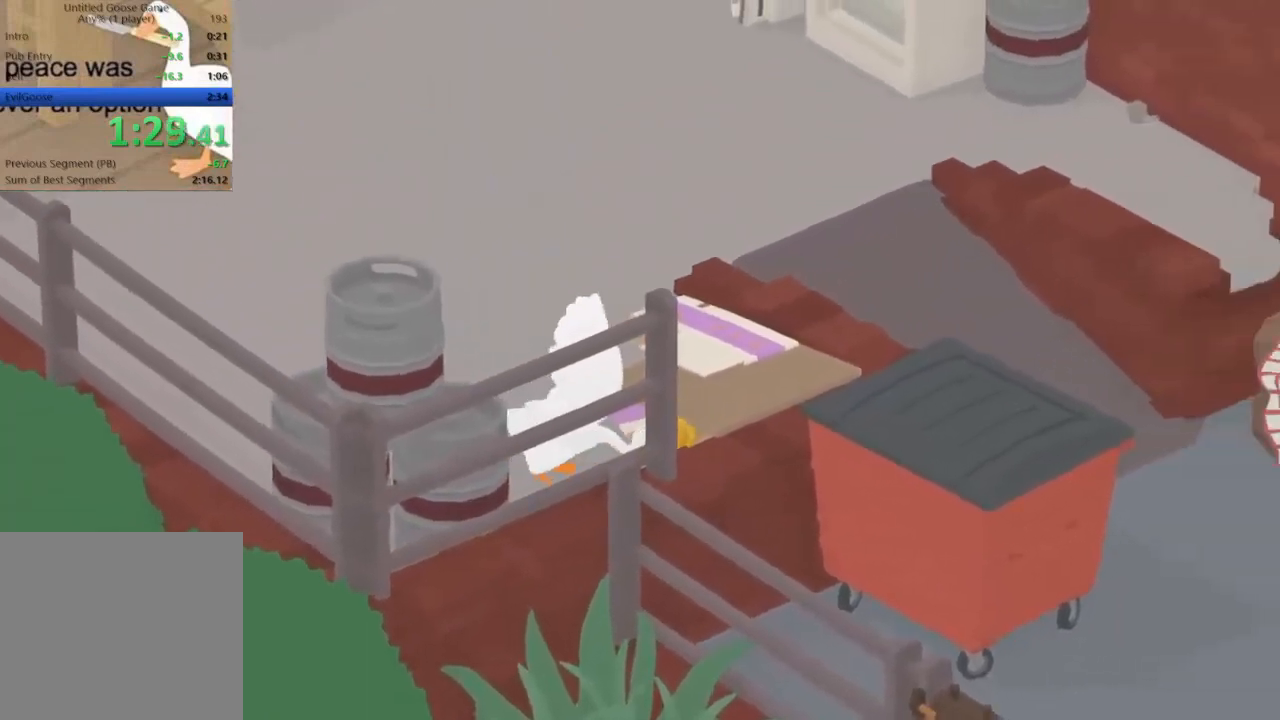
{"buttons": ["A", "L2", "R2"], "left_stick": "up-right", "events": [[67, "A", "down"], [133, "A", "up"], [233, "A", "down"], [300, "A", "up"], [500, "A", "down"]]}
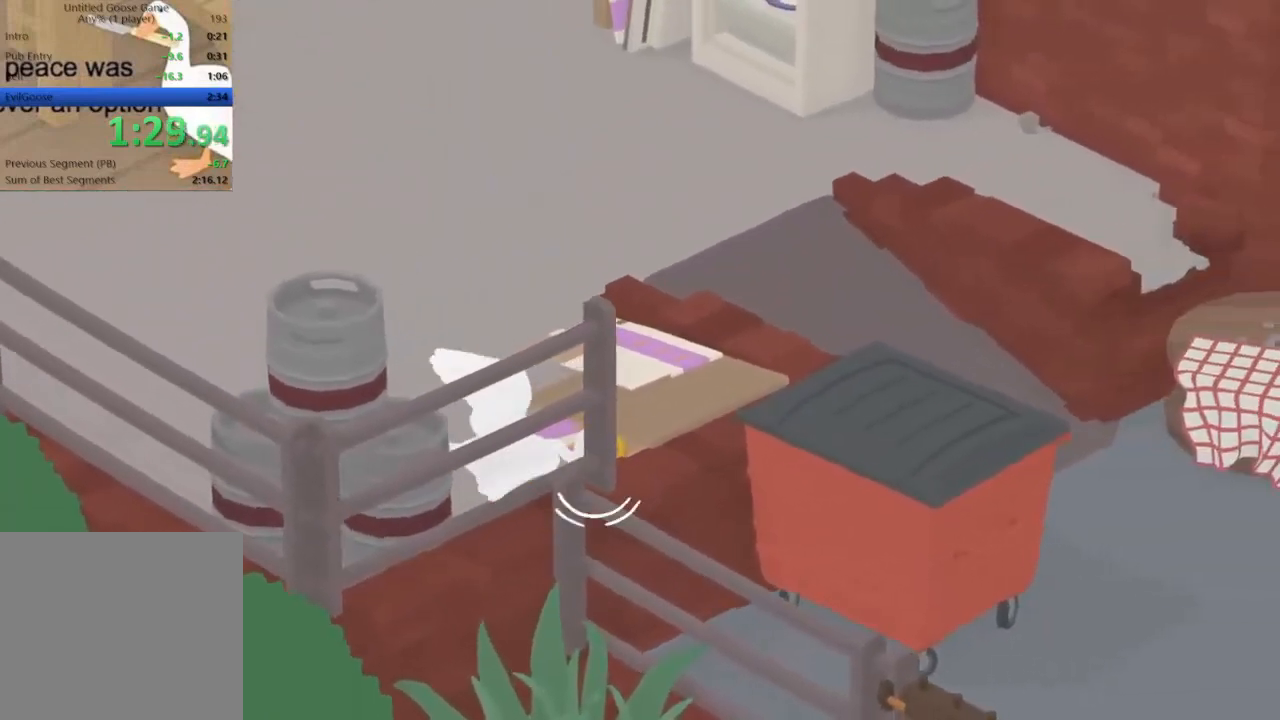
{"buttons": ["L2", "R2"], "left_stick": "right", "events": [[67, "A", "up"], [133, "A", "down"], [133, "left_stick", "up"], [233, "A", "up"], [433, "left_stick", "right"]]}
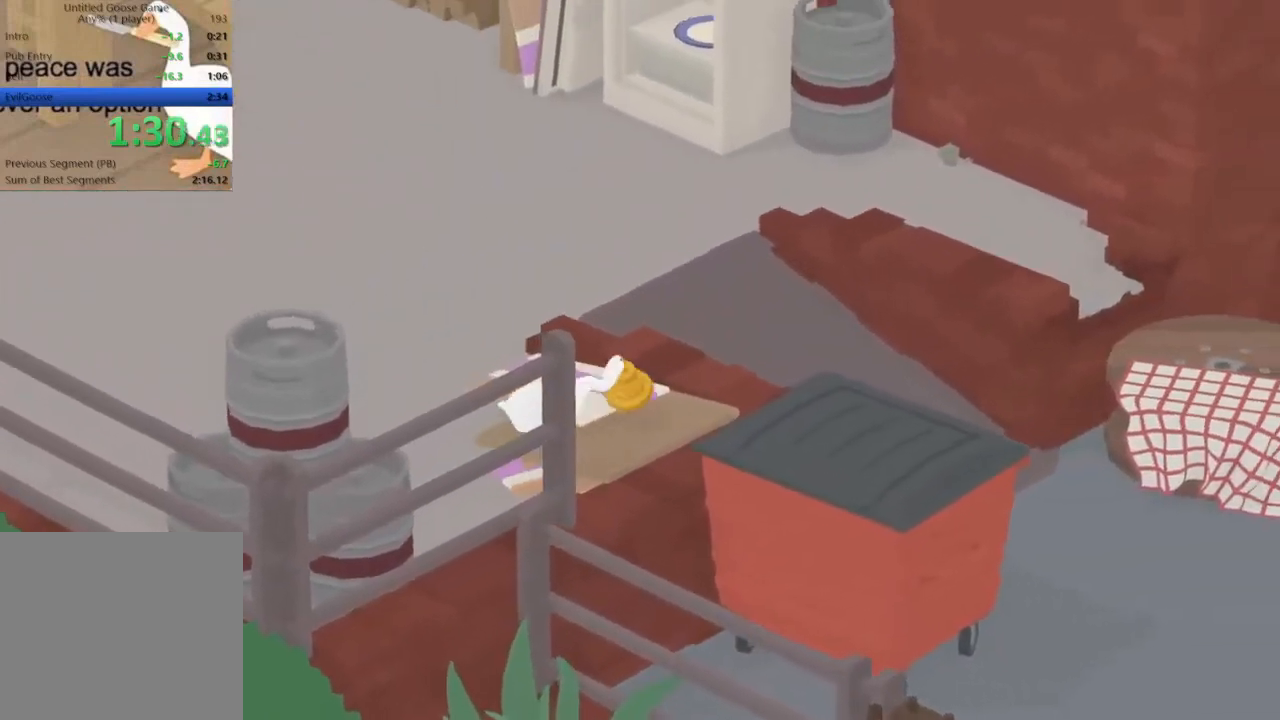
{"buttons": ["R2"], "left_stick": "right", "events": [[100, "left_stick", "down-right"], [167, "L2", "up"], [200, "R2", "up"], [267, "R2", "down"], [400, "left_stick", "right"]]}
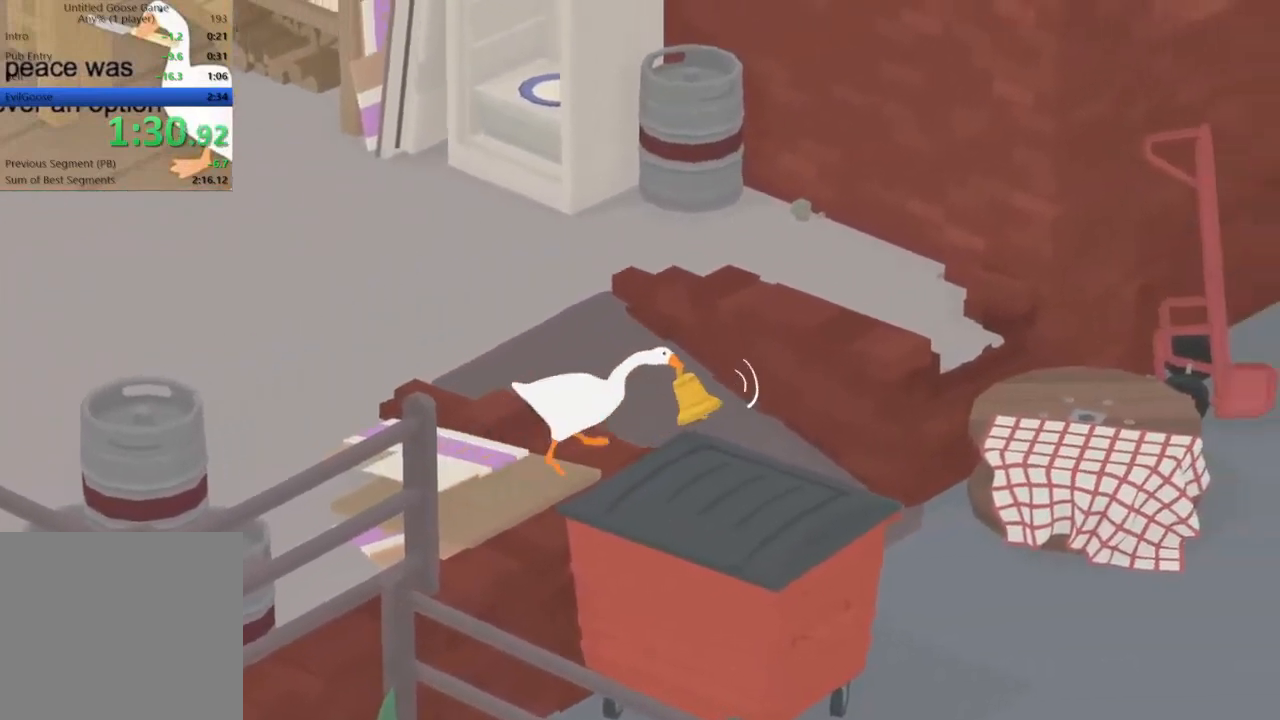
{"buttons": ["R2"], "left_stick": "right", "events": []}